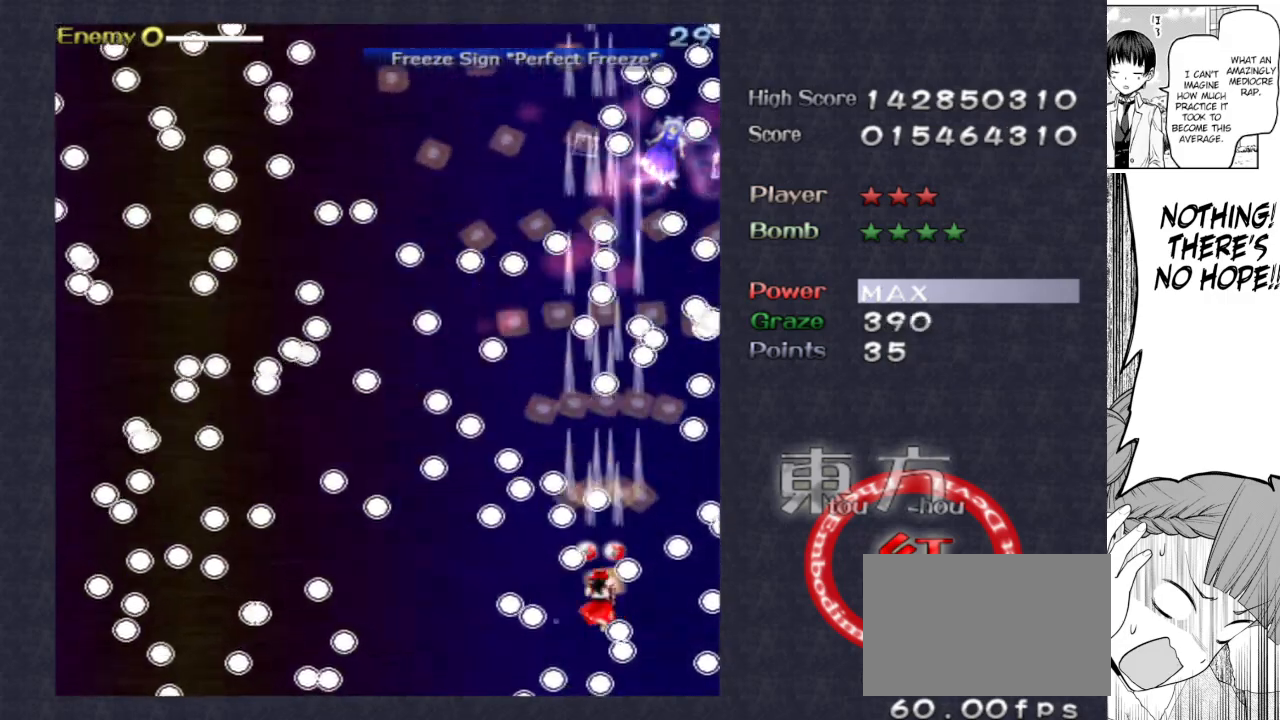
Gameplay with keyboard; each line is a JSON object with the keys held at the frame after it. "events" lists presses ("down") and releases ("up") of "bomb", "down", "focus", "left", "right", "shoot" and "up" between this image and that frame as [ms after this image, input, new state], when the widget could be followed in between. No other keys are recorded. Mouse input is not recorded. Key names are as the overlay labels them; some are game actions (e.g. jump) rather than physical keys.
{"keys": ["focus", "right", "shoot"], "events": [[83, "left", "up"], [233, "down", "down"], [283, "down", "up"], [417, "right", "down"]]}
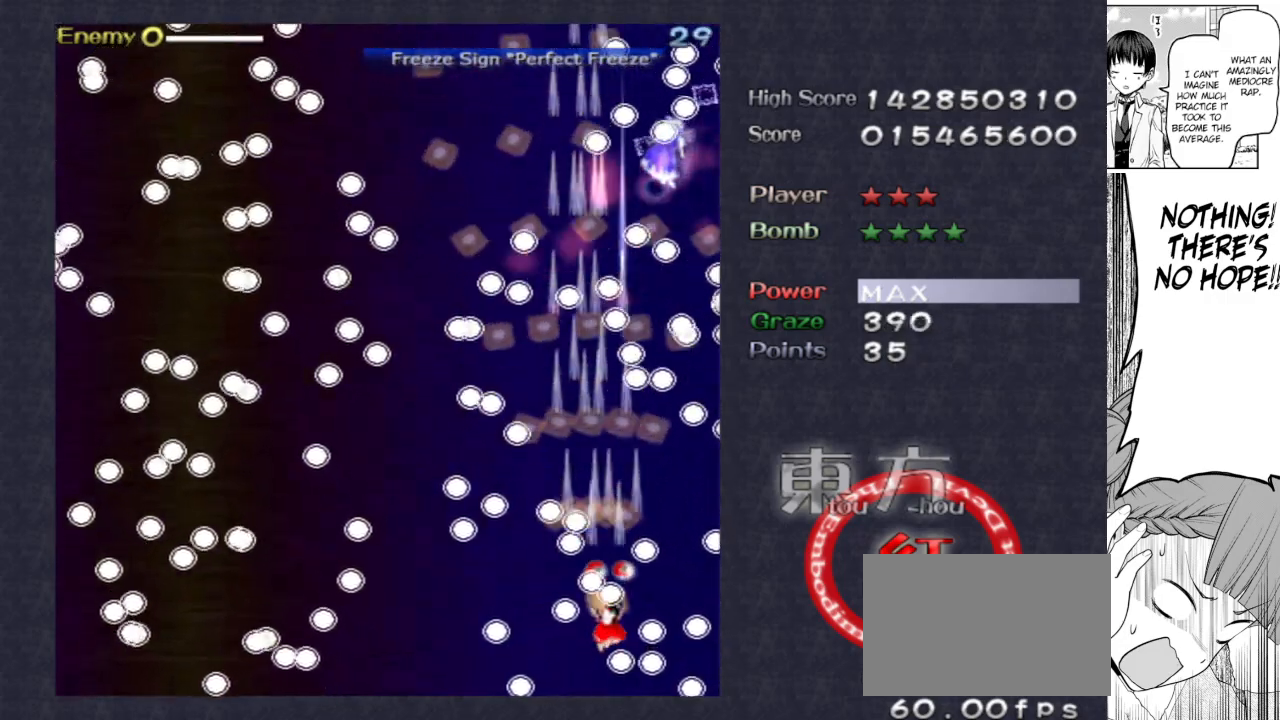
{"keys": ["focus", "shoot"], "events": [[150, "up", "down"], [333, "right", "up"], [483, "up", "up"]]}
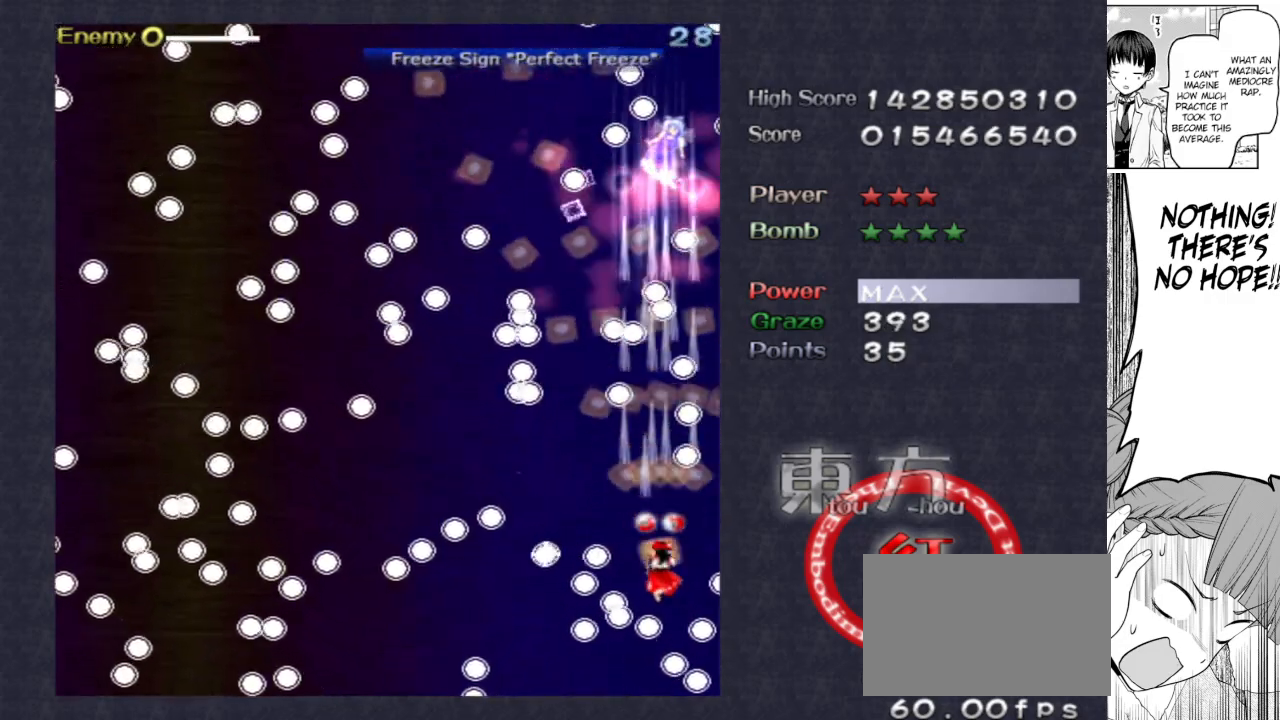
{"keys": ["focus", "shoot"], "events": [[117, "up", "down"], [167, "left", "down"], [217, "up", "up"], [317, "left", "up"], [367, "left", "down"], [450, "left", "up"]]}
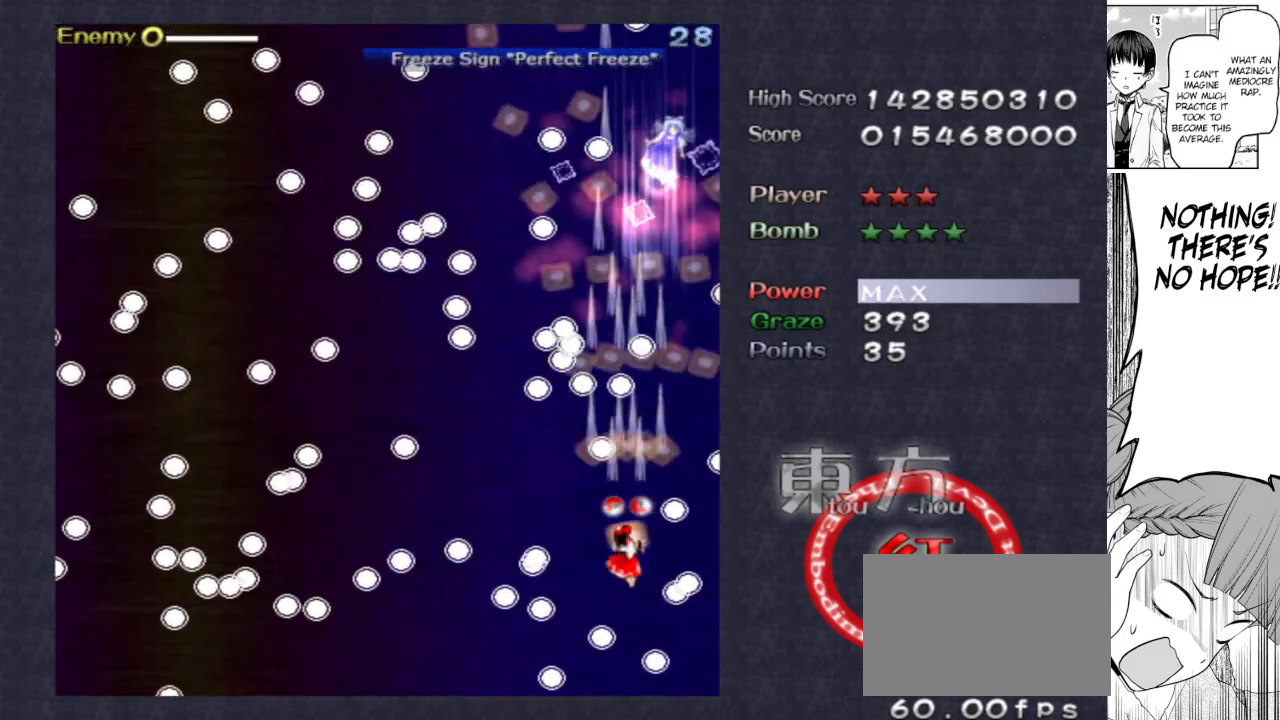
{"keys": ["down", "focus", "shoot"], "events": [[83, "left", "down"], [133, "left", "up"], [417, "down", "down"]]}
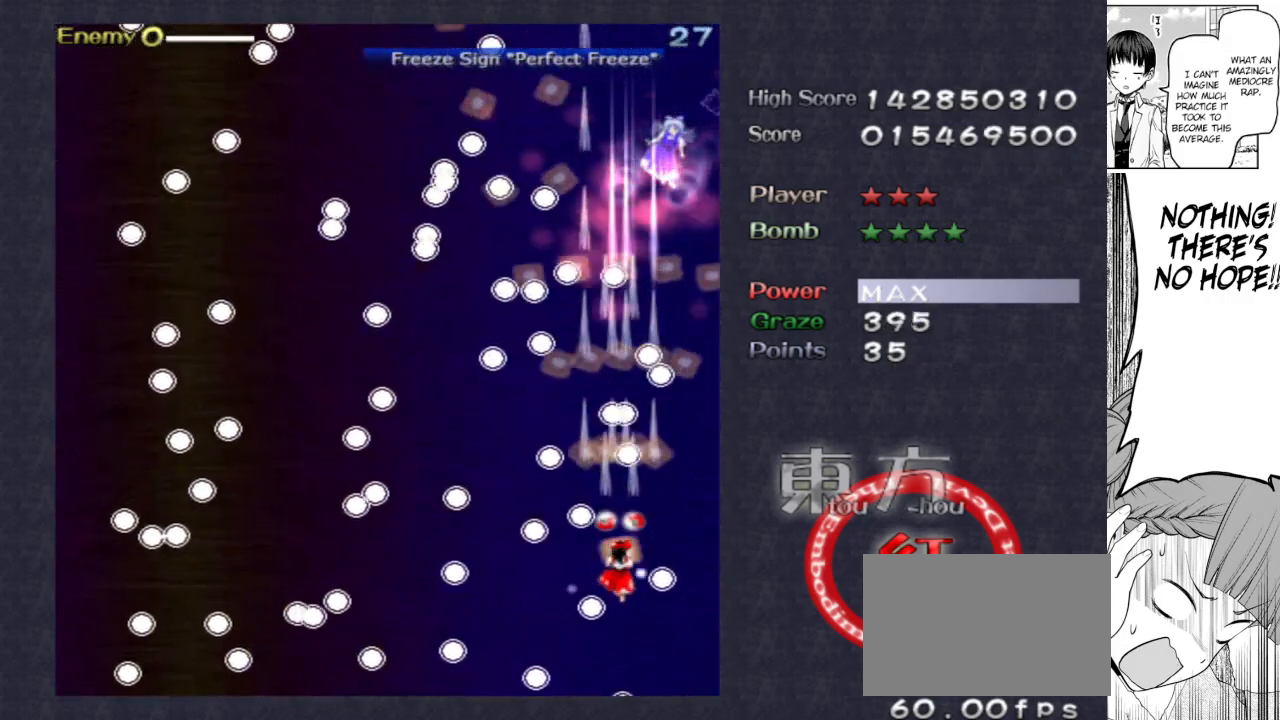
{"keys": ["focus", "shoot"], "events": [[17, "down", "up"], [200, "down", "down"], [300, "down", "up"], [383, "down", "down"], [483, "down", "up"]]}
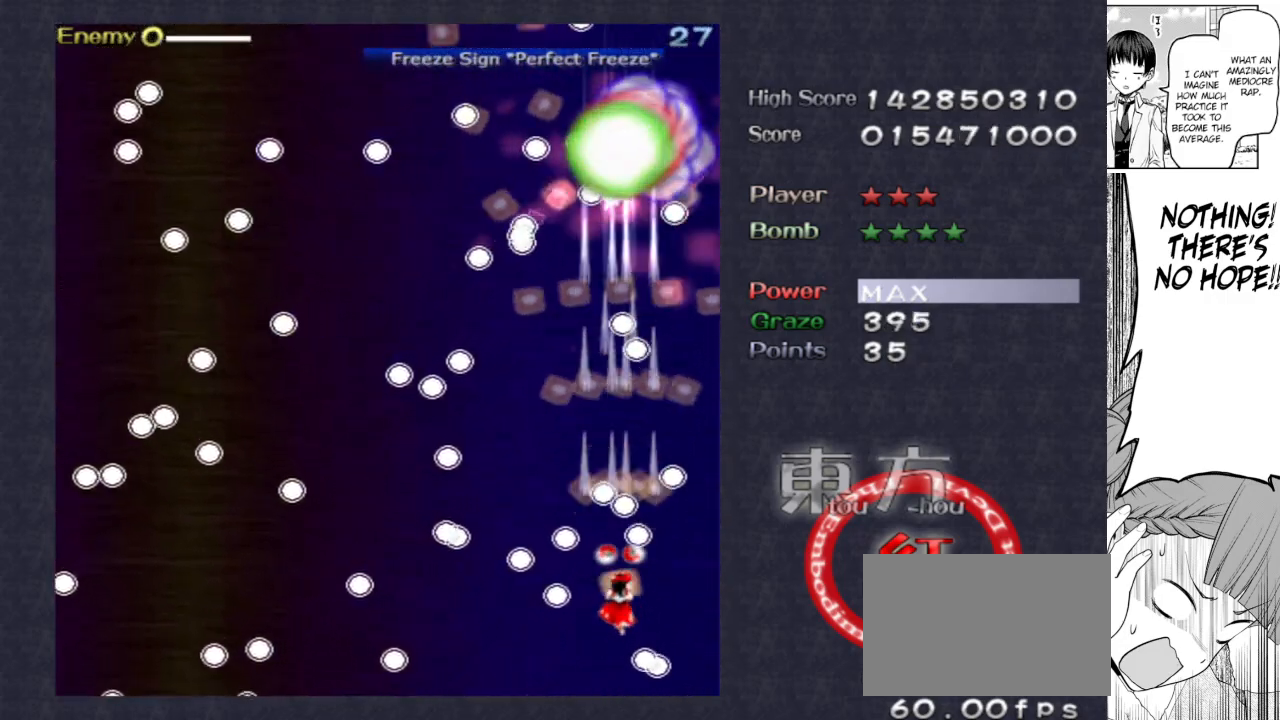
{"keys": ["focus", "right", "shoot", "up"], "events": [[117, "left", "down"], [183, "left", "up"], [217, "up", "down"], [300, "right", "down"], [350, "right", "up"], [350, "up", "up"], [500, "right", "down"], [500, "up", "down"]]}
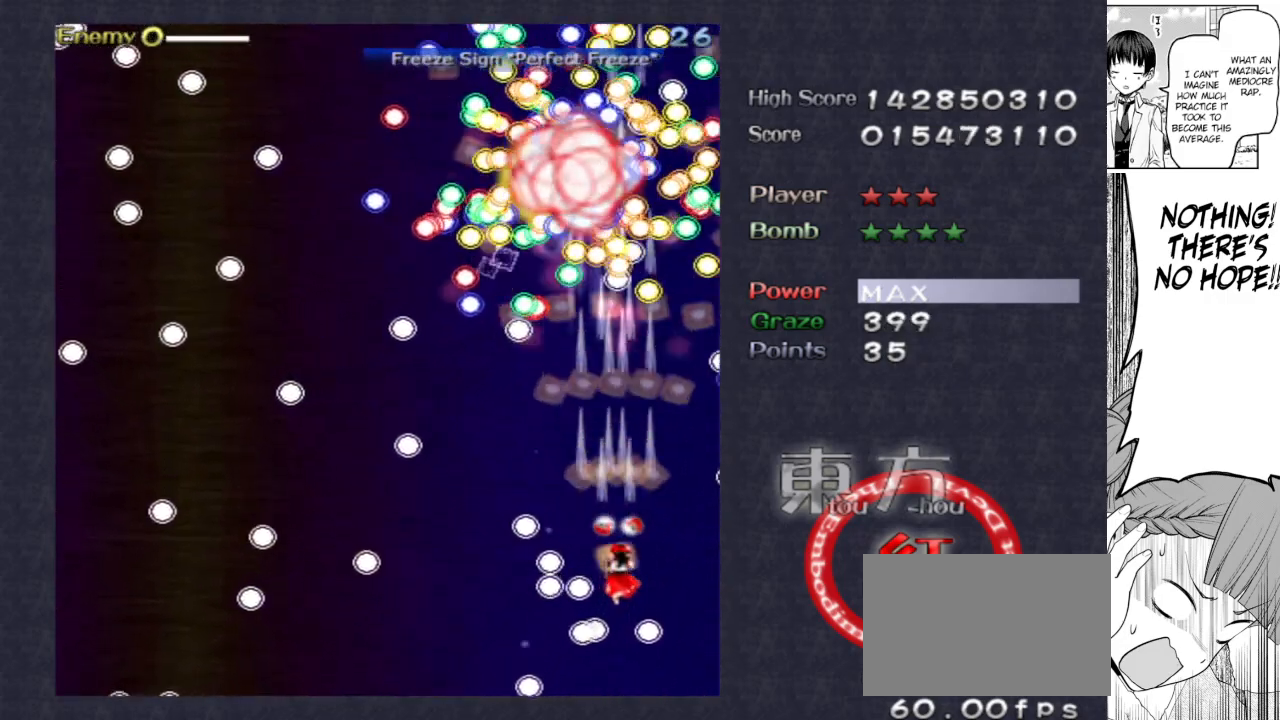
{"keys": ["down", "shoot"], "events": [[100, "right", "up"], [183, "left", "down"], [233, "focus", "up"], [283, "up", "up"], [417, "down", "down"], [467, "left", "up"]]}
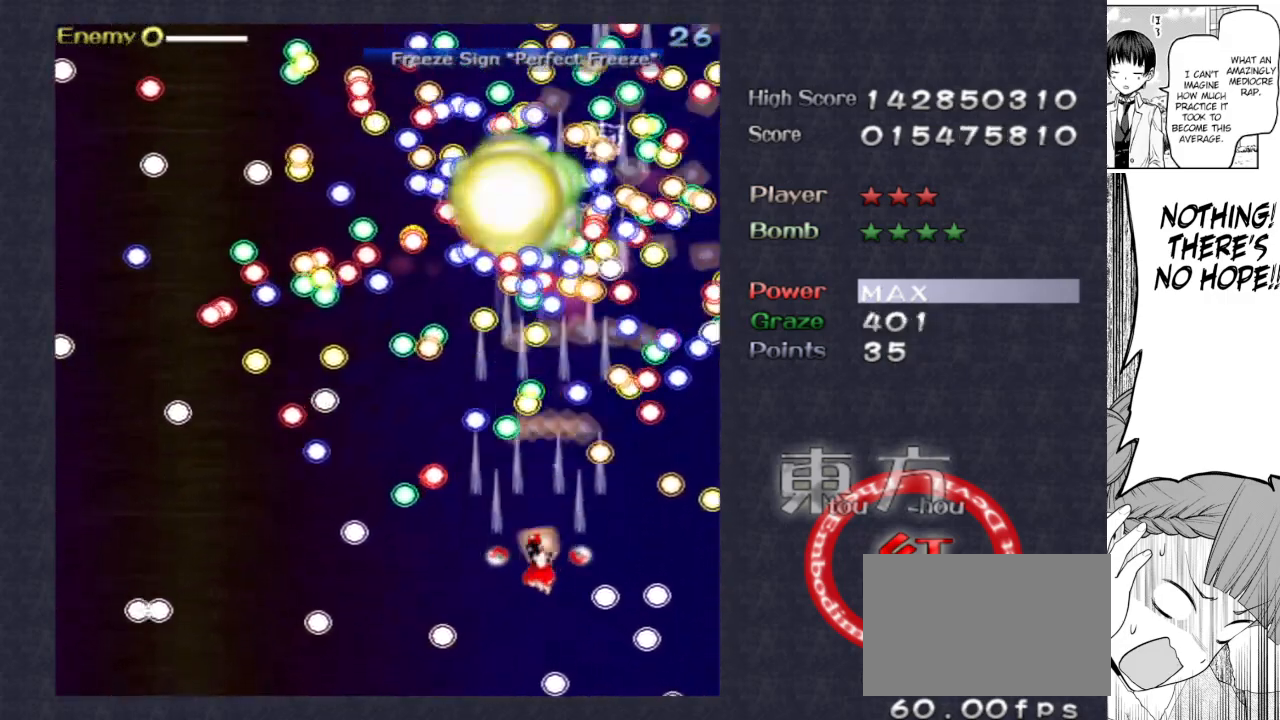
{"keys": ["focus", "shoot"], "events": [[17, "focus", "down"], [333, "down", "up"]]}
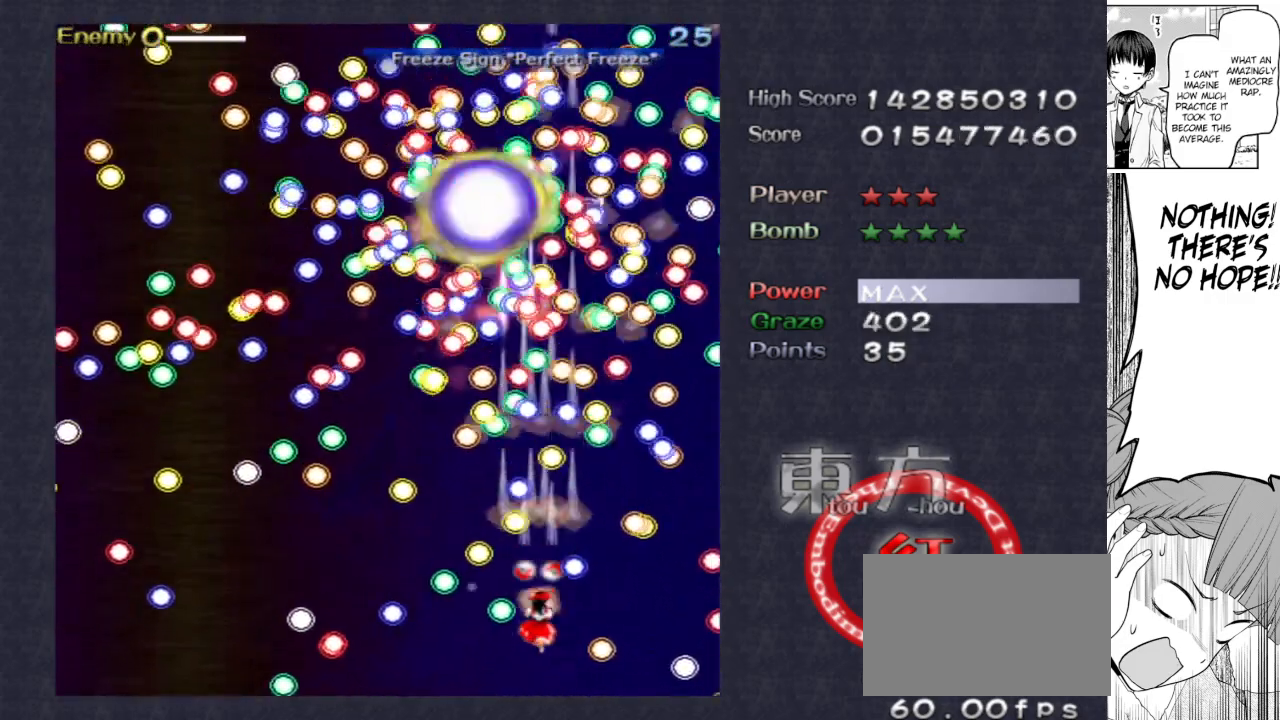
{"keys": ["down", "focus", "right", "shoot"], "events": [[217, "right", "down"], [267, "down", "down"], [350, "right", "up"], [400, "left", "down"], [500, "left", "up"], [500, "right", "down"]]}
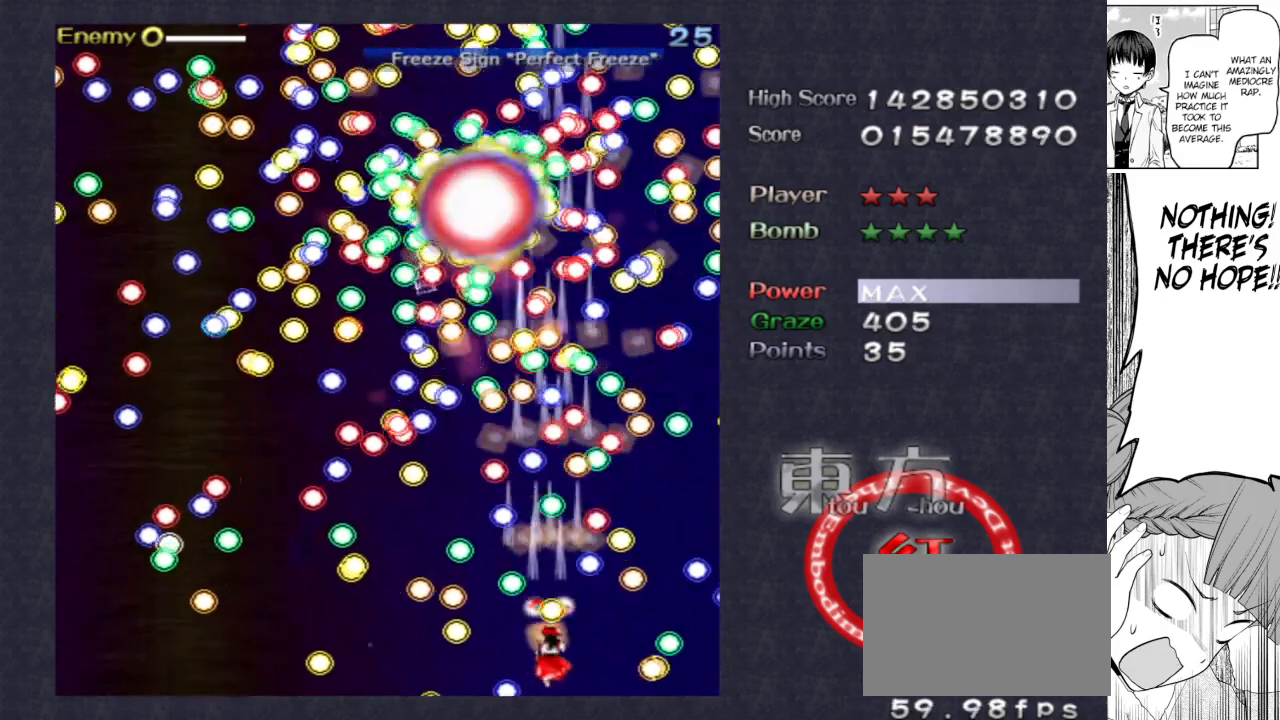
{"keys": ["focus", "left", "shoot"], "events": [[183, "down", "up"], [233, "right", "up"], [267, "left", "down"]]}
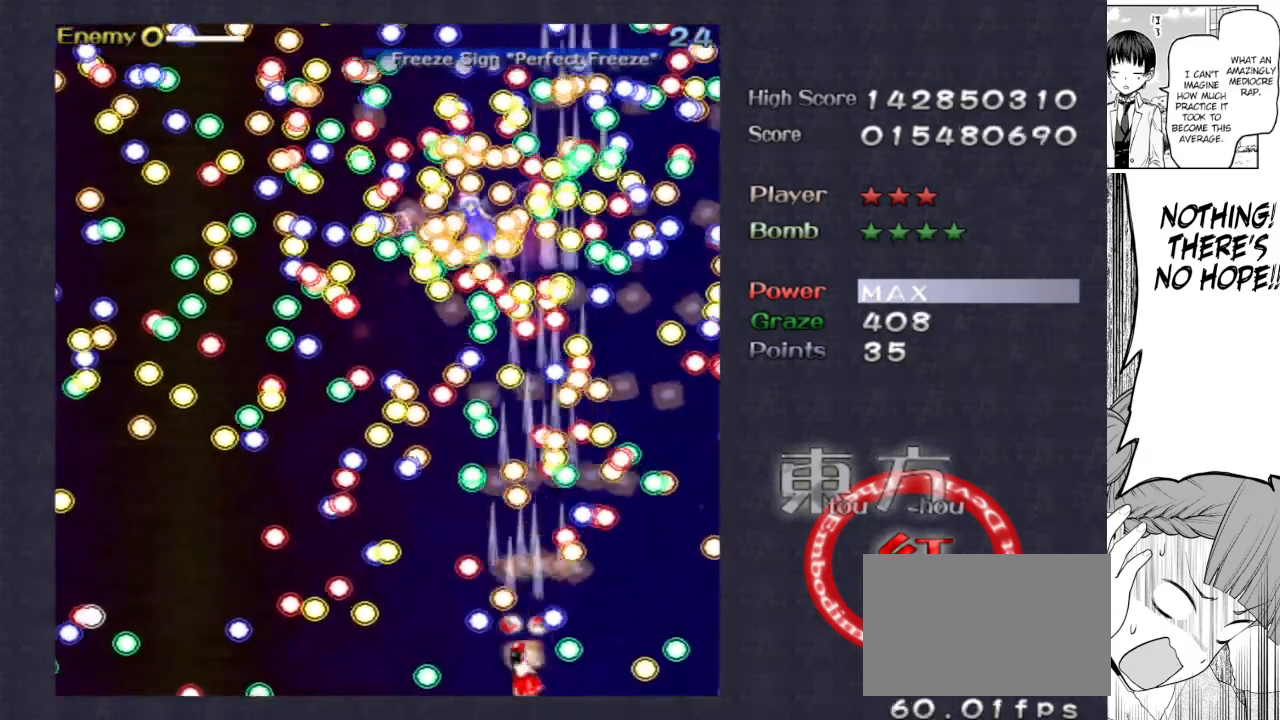
{"keys": ["focus", "shoot"], "events": [[17, "left", "up"], [150, "right", "down"], [150, "up", "down"], [250, "right", "up"], [250, "up", "up"], [333, "left", "down"], [433, "down", "down"], [433, "left", "up"], [483, "down", "up"]]}
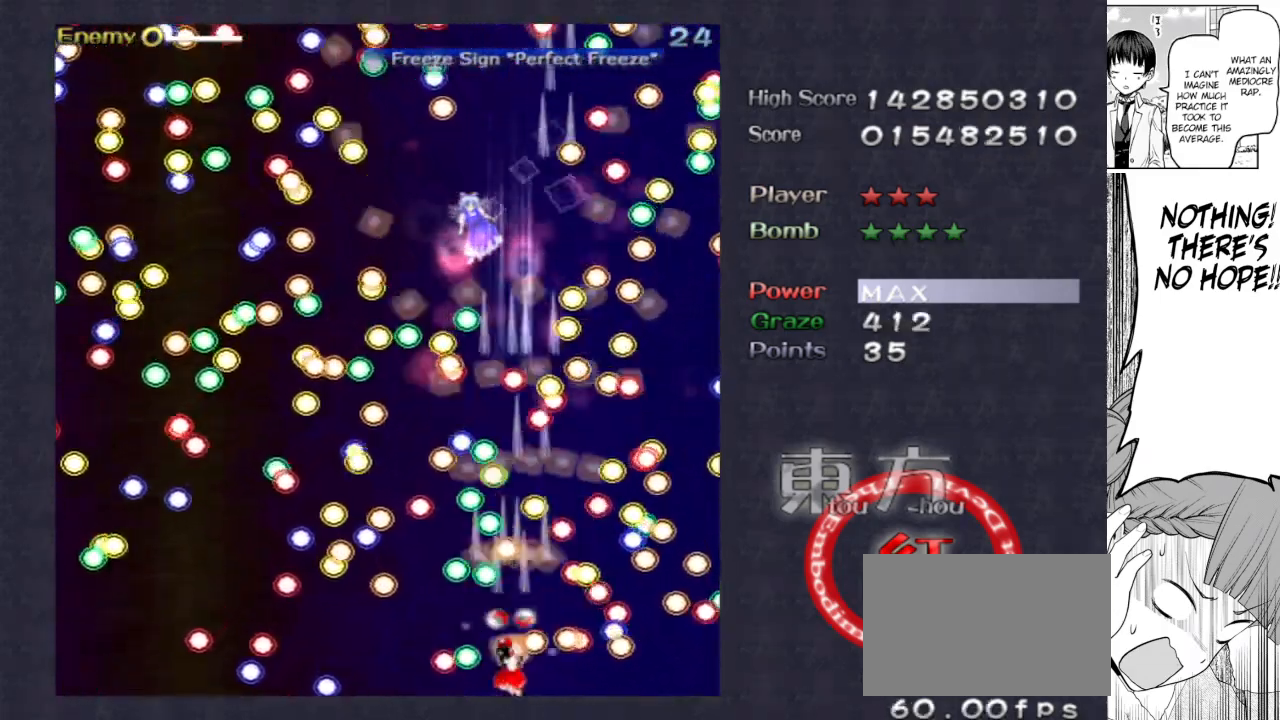
{"keys": ["focus", "shoot"], "events": [[167, "right", "down"], [217, "right", "up"], [400, "right", "down"], [450, "right", "up"]]}
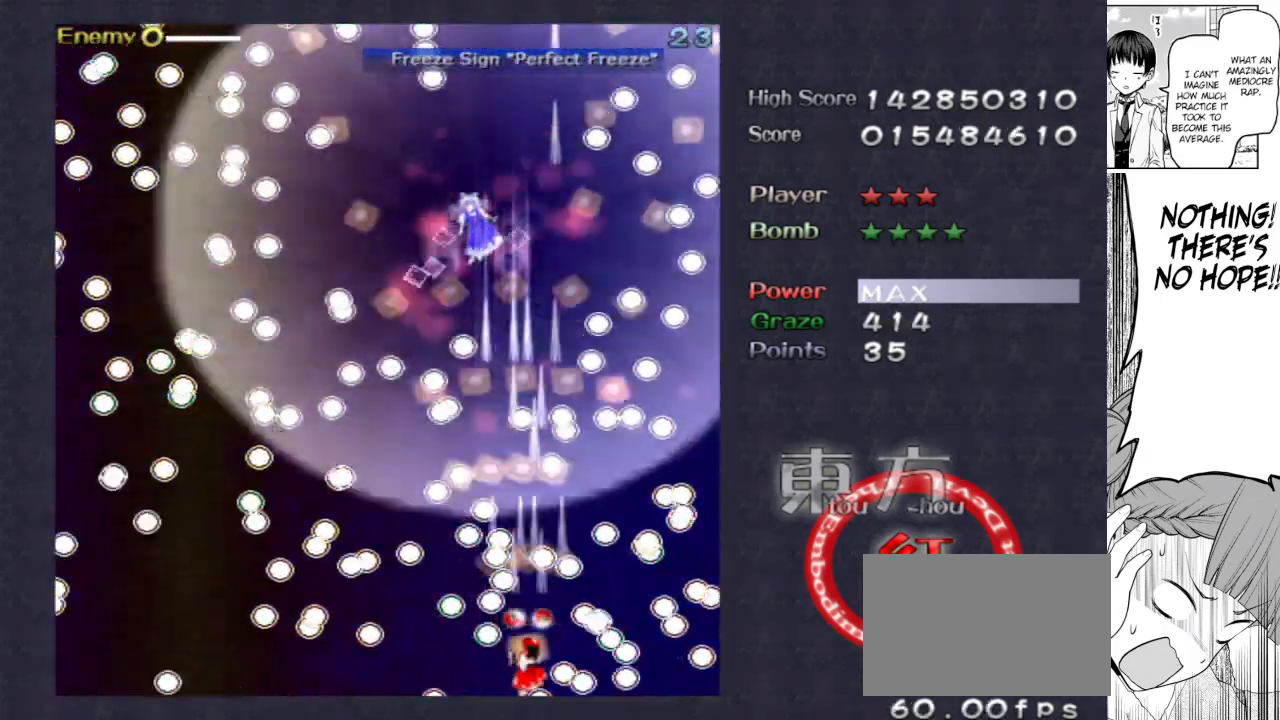
{"keys": ["down", "focus", "shoot"], "events": [[267, "up", "down"], [367, "up", "up"], [467, "down", "down"]]}
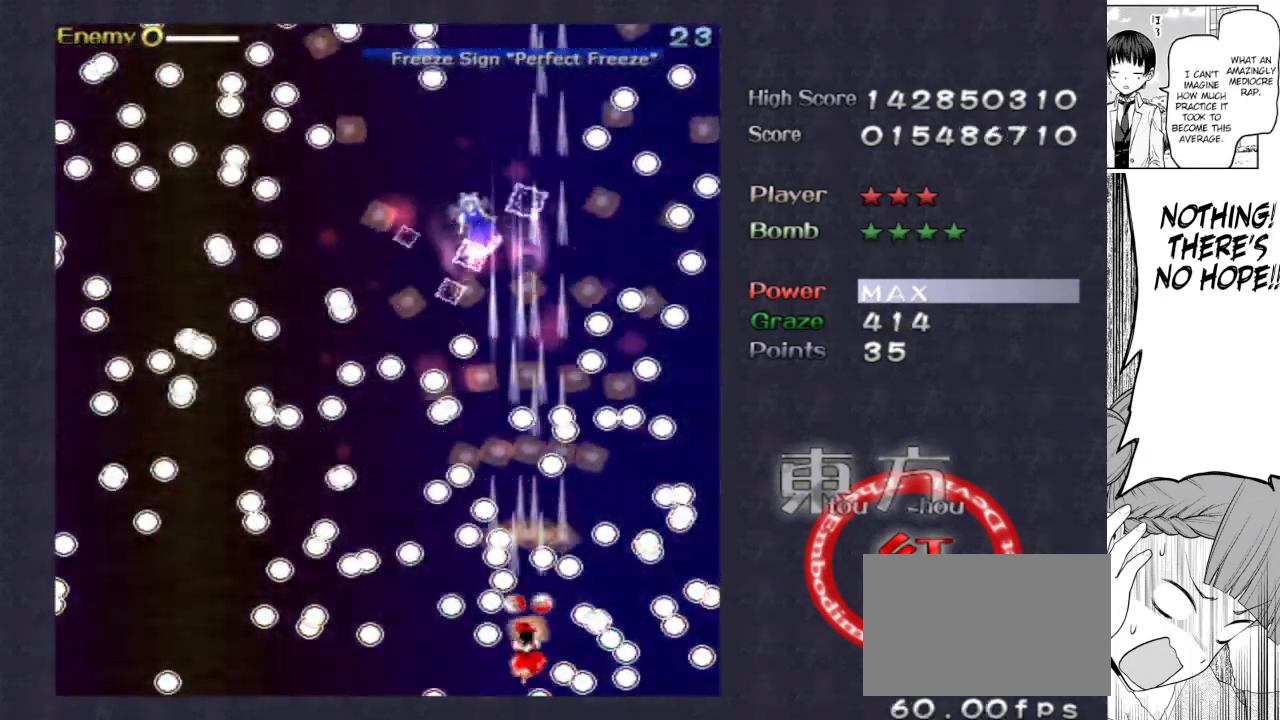
{"keys": ["focus", "shoot"], "events": [[17, "left", "down"], [67, "focus", "up"], [117, "down", "up"], [200, "focus", "down"], [250, "left", "up"]]}
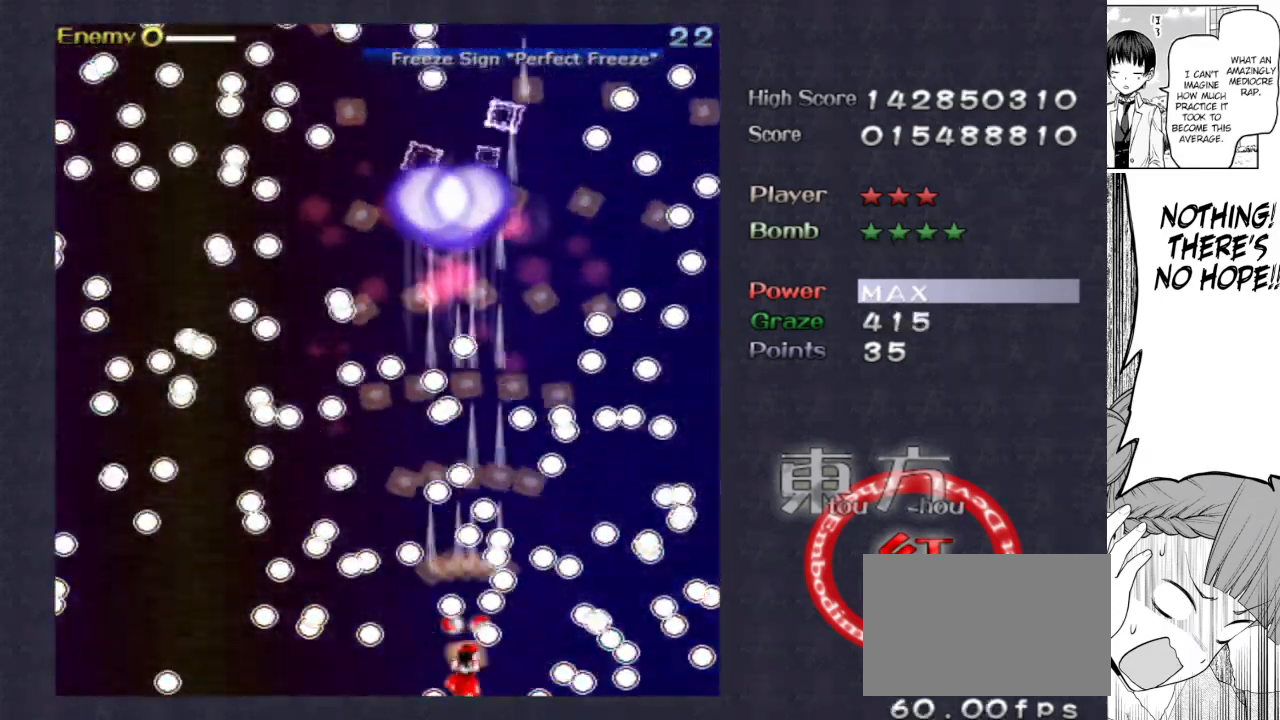
{"keys": ["focus", "left", "shoot"], "events": [[117, "left", "down"], [217, "left", "up"], [250, "left", "down"], [367, "left", "up"], [450, "left", "down"]]}
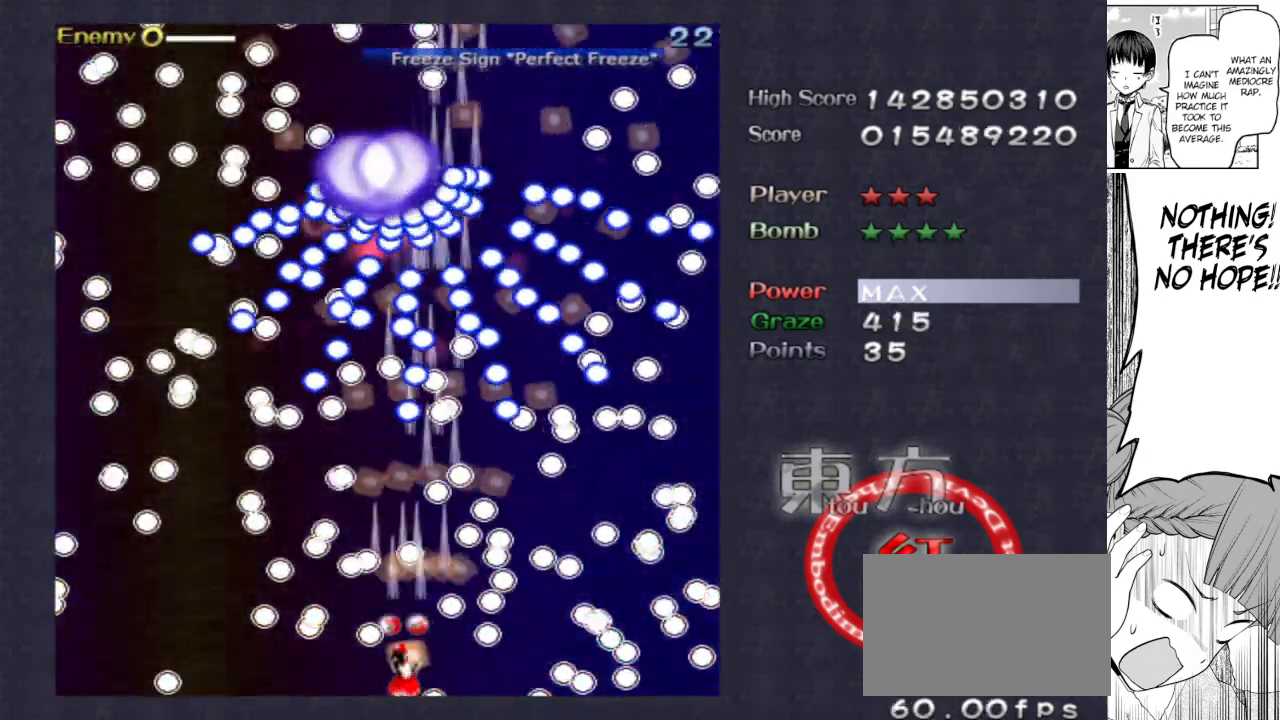
{"keys": ["focus", "shoot"], "events": [[33, "left", "up"], [183, "right", "down"], [233, "right", "up"]]}
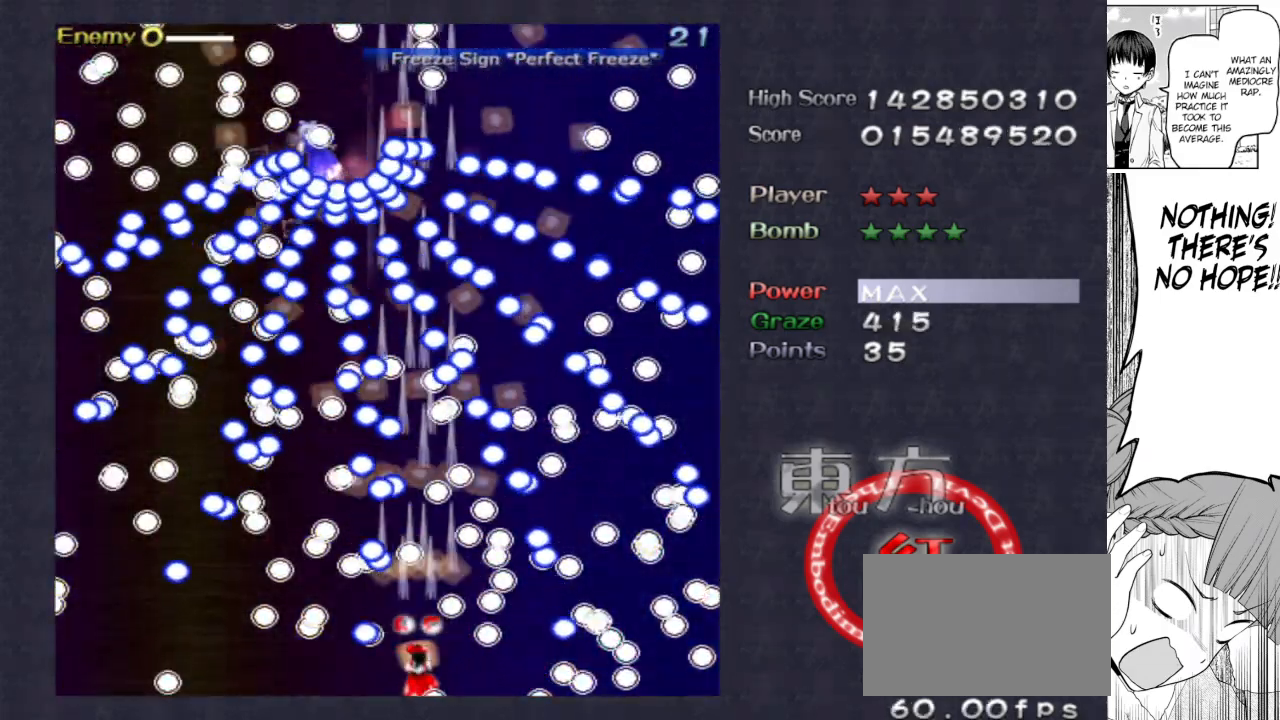
{"keys": ["focus", "shoot"], "events": [[383, "left", "down"], [433, "left", "up"]]}
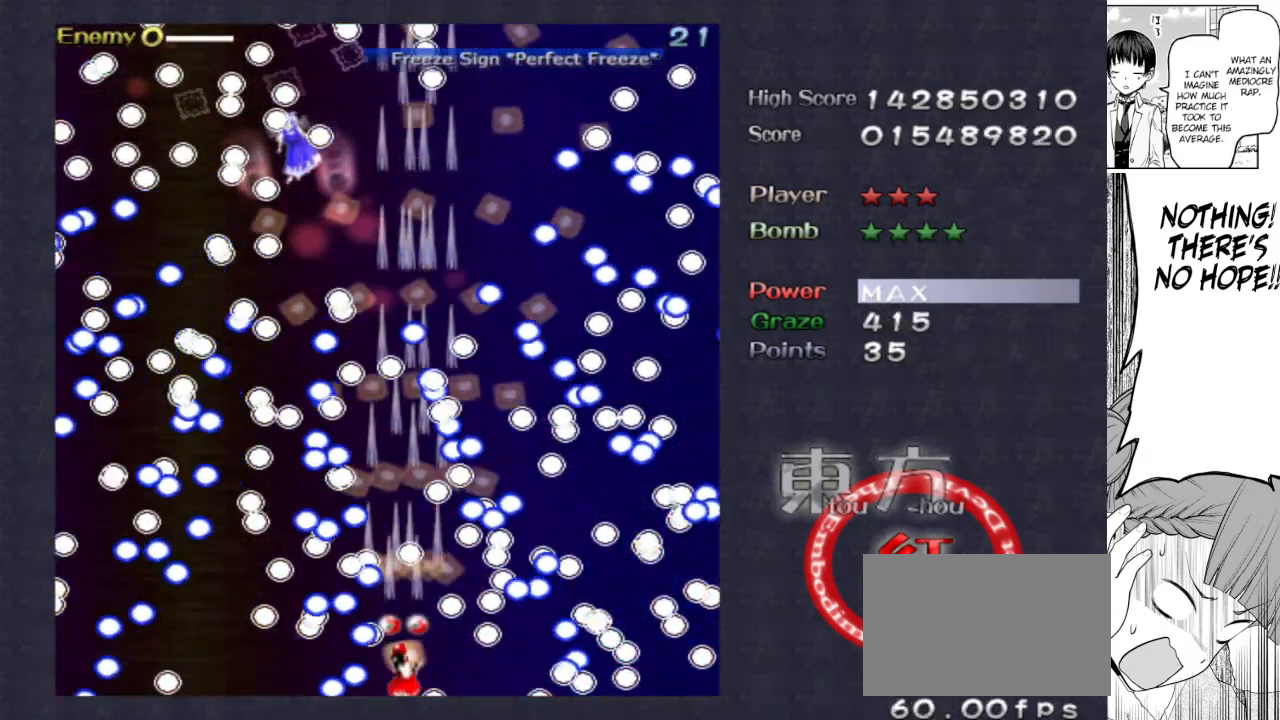
{"keys": ["focus", "shoot"], "events": [[350, "left", "down"], [450, "left", "up"]]}
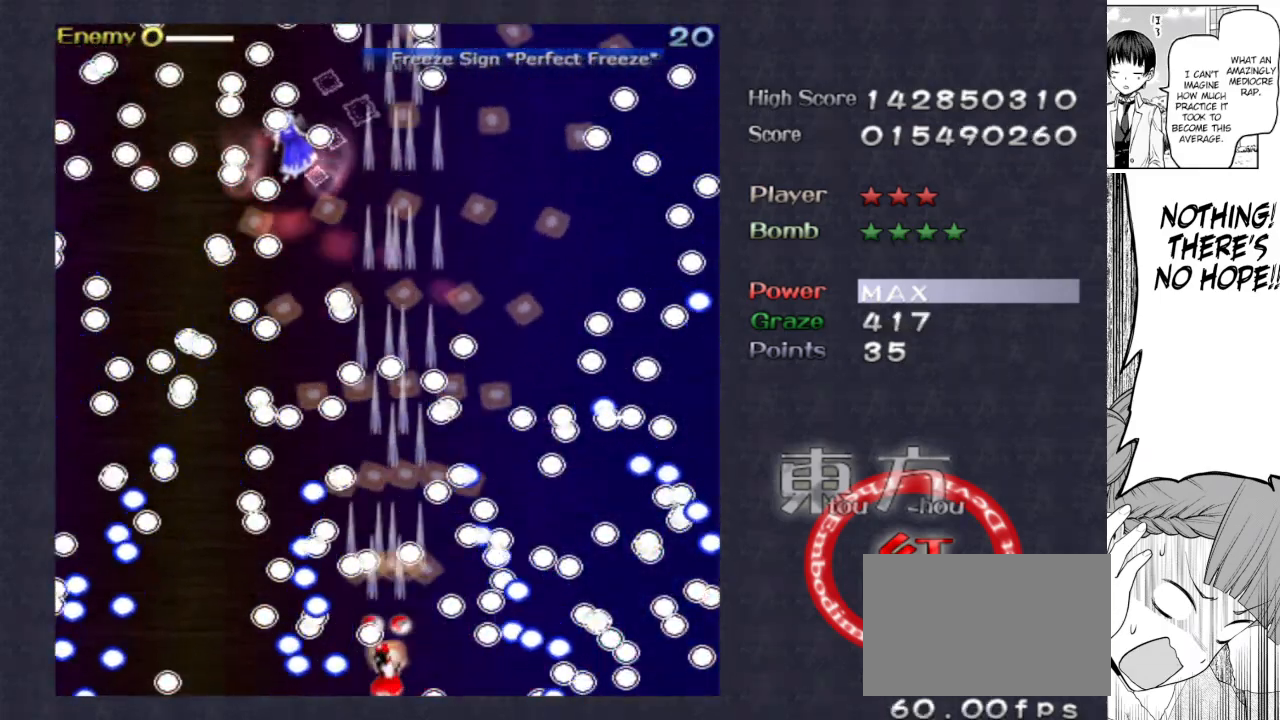
{"keys": ["focus", "left", "shoot"], "events": [[417, "left", "down"]]}
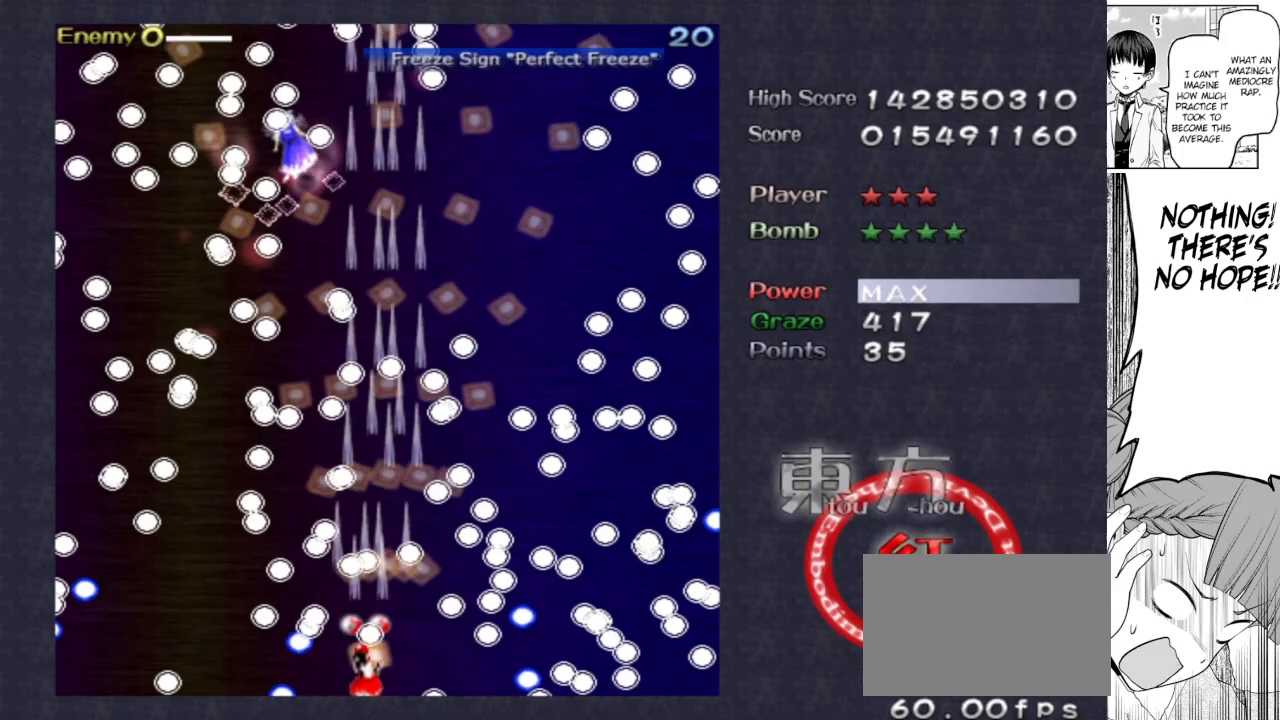
{"keys": ["focus", "shoot"], "events": [[67, "focus", "up"], [100, "focus", "down"], [100, "left", "up"], [200, "left", "down"], [483, "left", "up"]]}
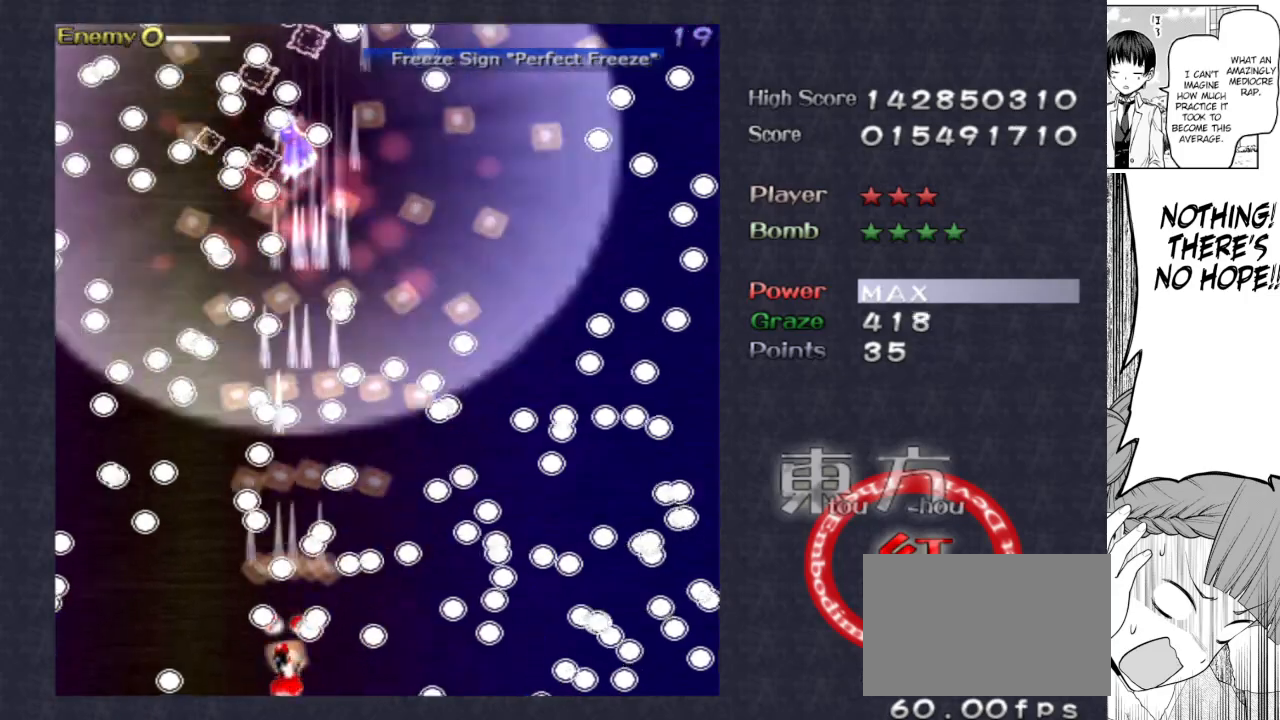
{"keys": ["focus", "shoot"], "events": [[167, "right", "down"], [217, "right", "up"]]}
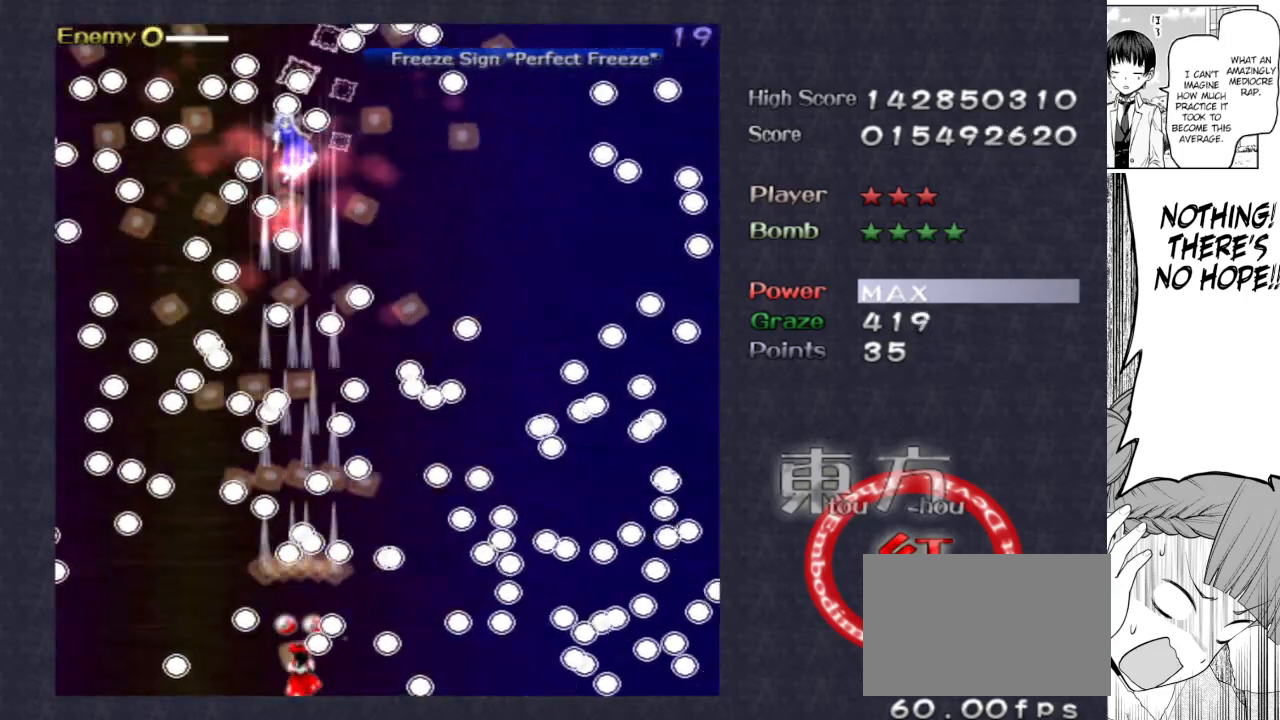
{"keys": ["focus", "right", "shoot", "up"], "events": [[233, "left", "down"], [267, "up", "down"], [317, "left", "up"], [367, "right", "down"]]}
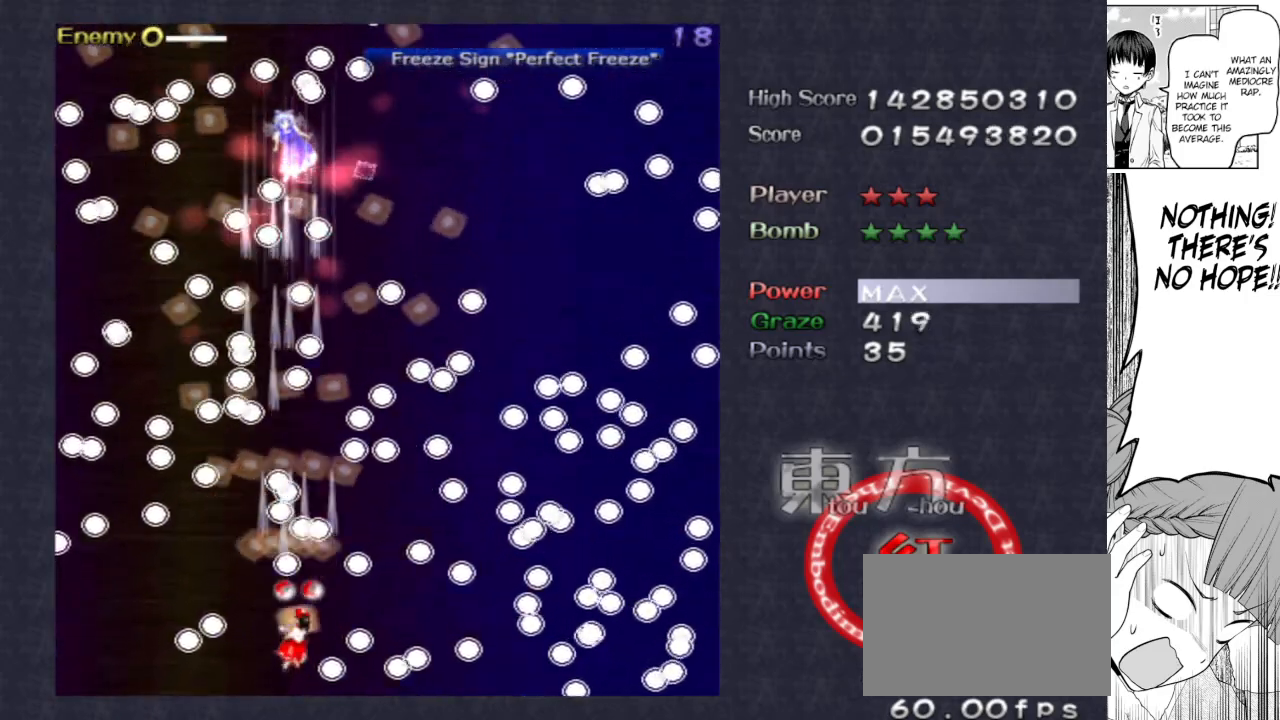
{"keys": ["focus", "shoot"], "events": [[17, "right", "up"], [17, "up", "up"], [383, "down", "down"], [483, "down", "up"]]}
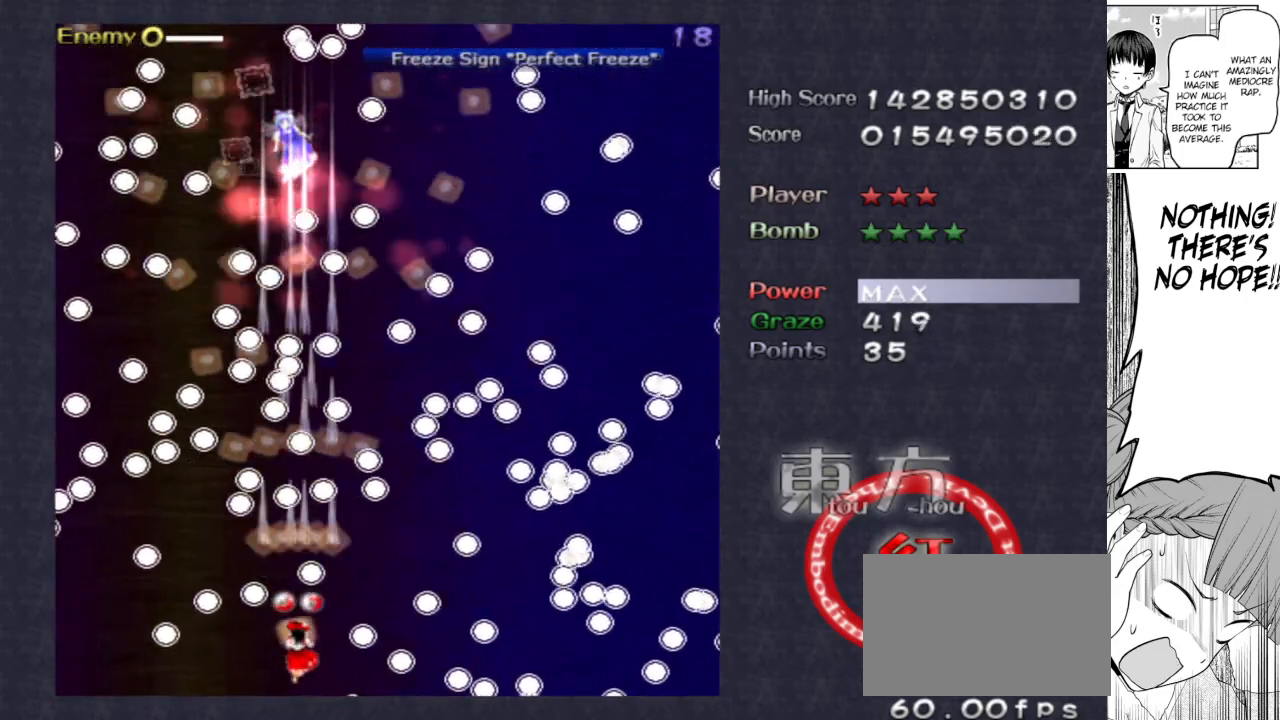
{"keys": ["focus", "shoot"], "events": [[67, "down", "down"], [167, "down", "up"]]}
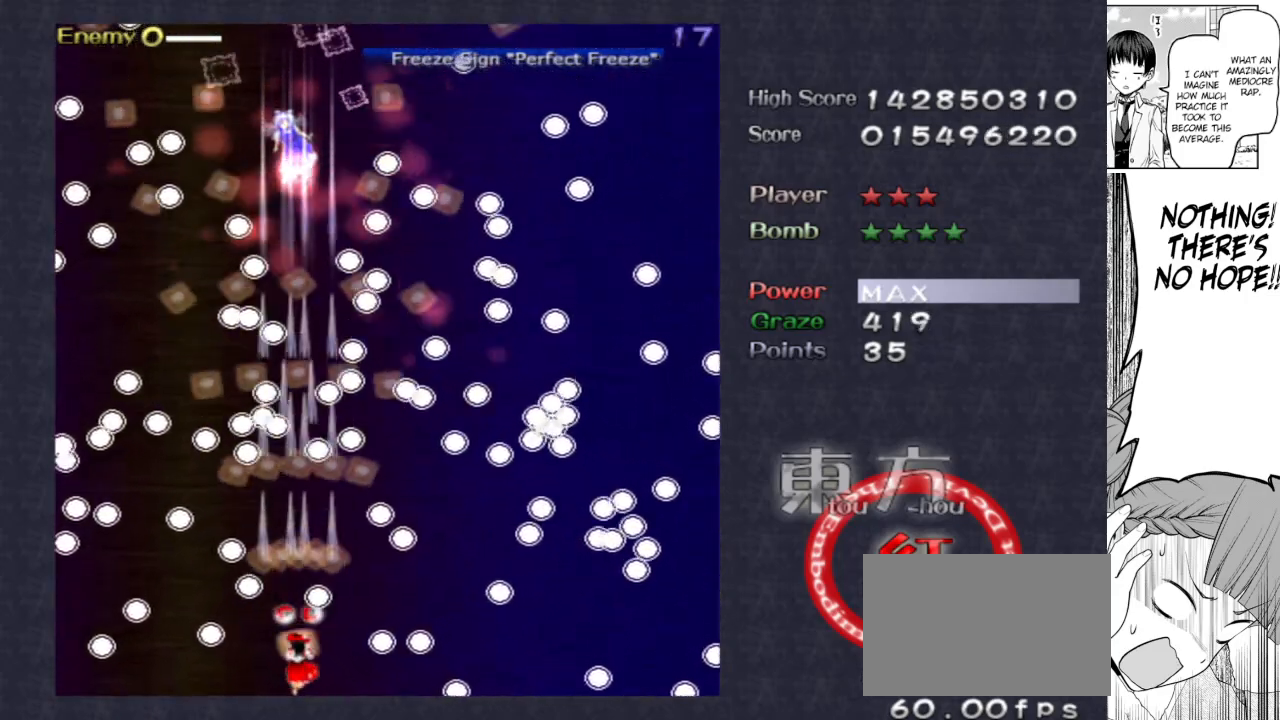
{"keys": ["focus", "right", "shoot", "up"], "events": [[233, "up", "down"], [417, "right", "down"]]}
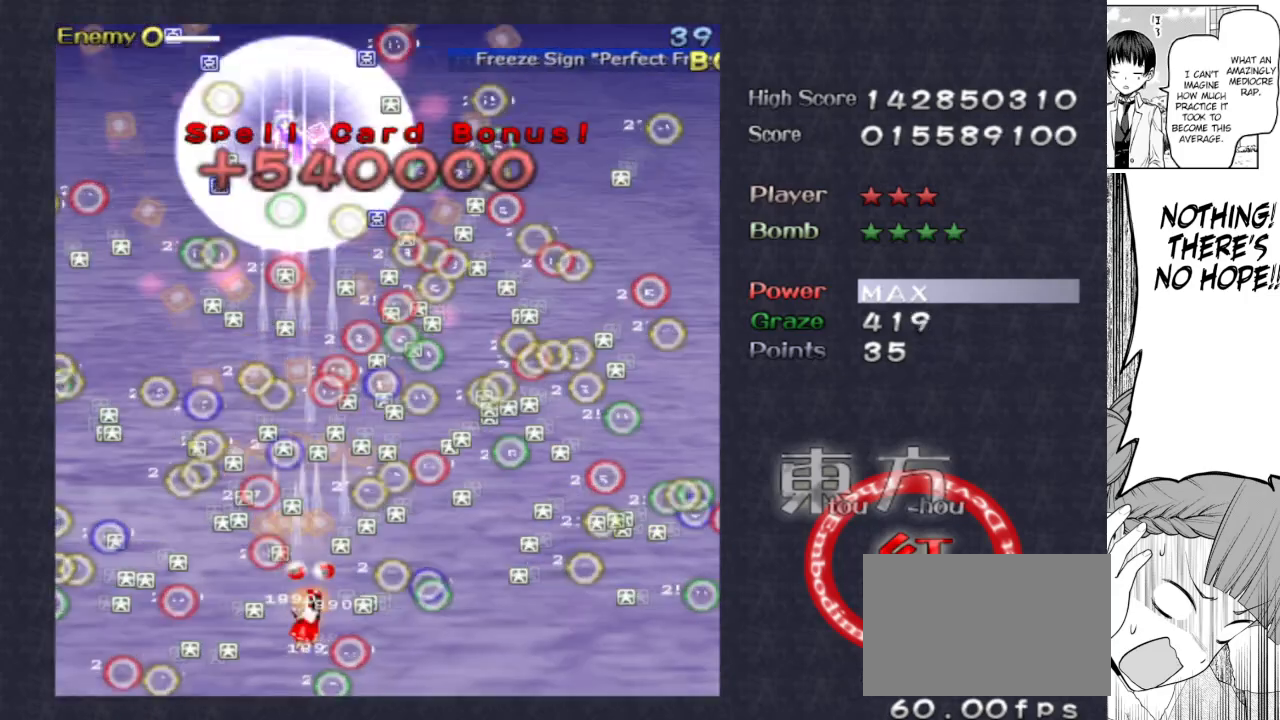
{"keys": ["shoot", "up"], "events": [[17, "right", "up"], [17, "up", "up"], [383, "focus", "up"], [383, "up", "down"]]}
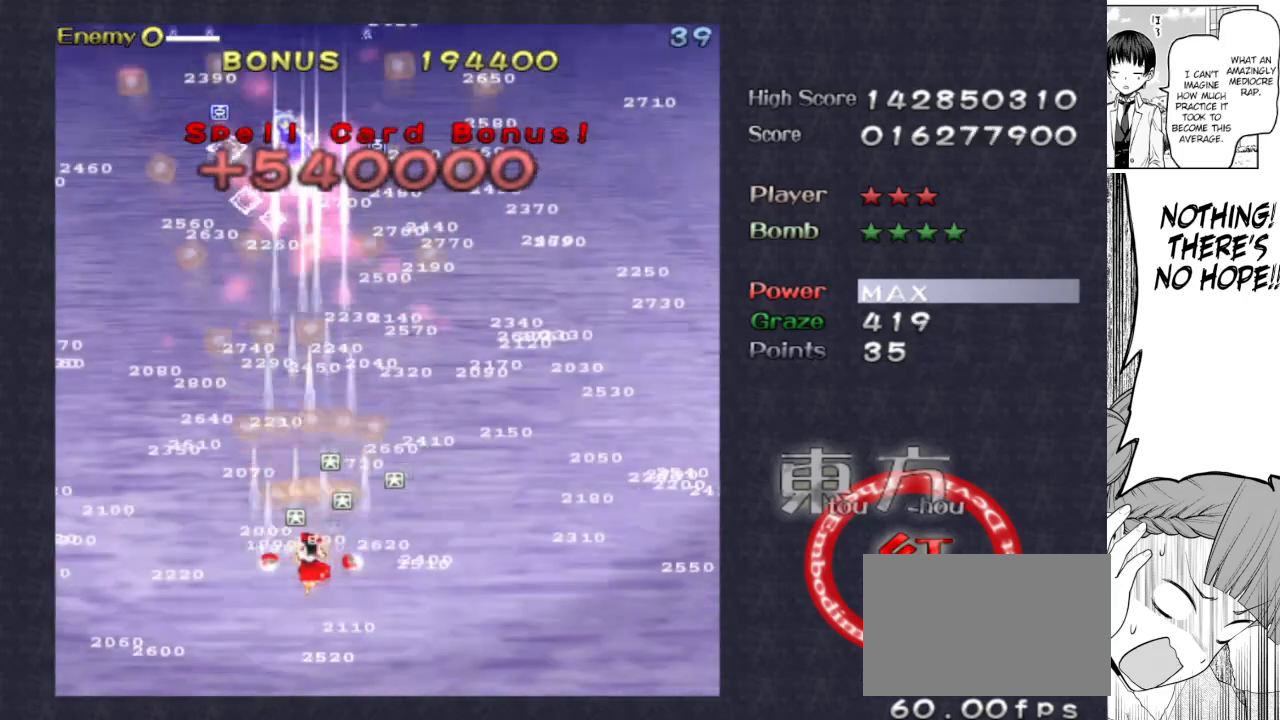
{"keys": ["left", "shoot", "up"], "events": [[400, "left", "down"]]}
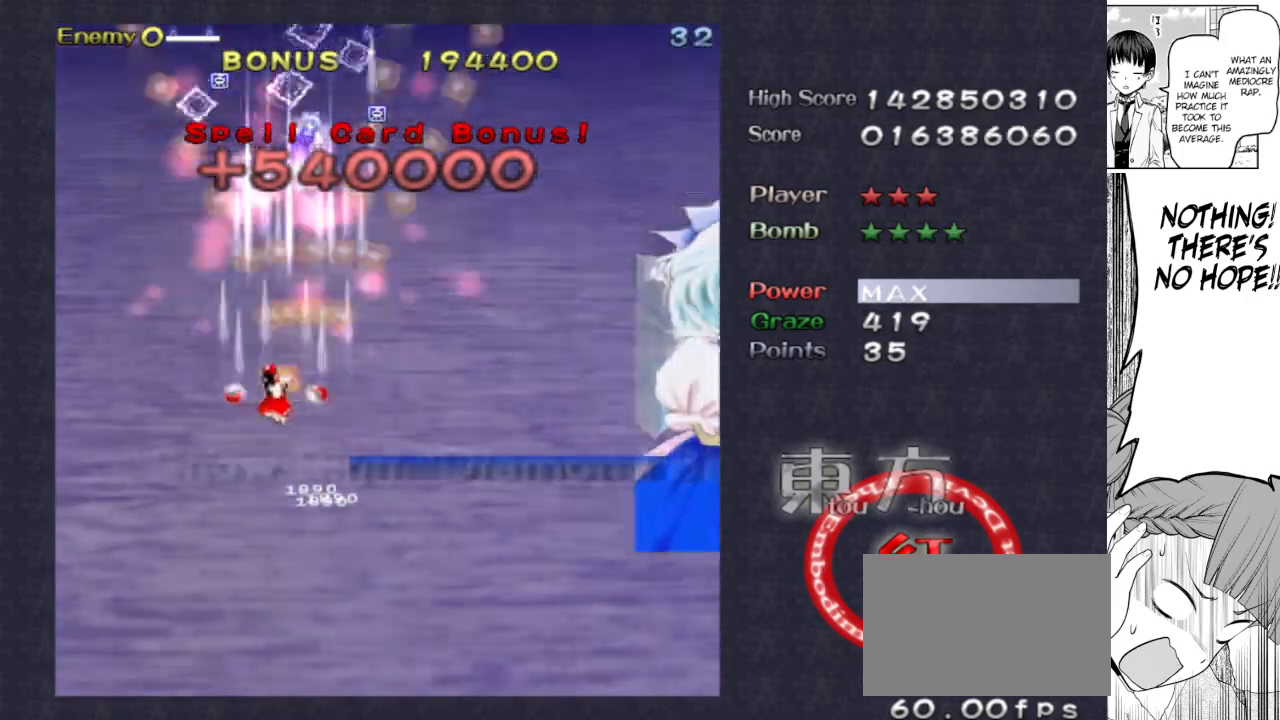
{"keys": ["shoot", "up"], "events": [[383, "left", "up"]]}
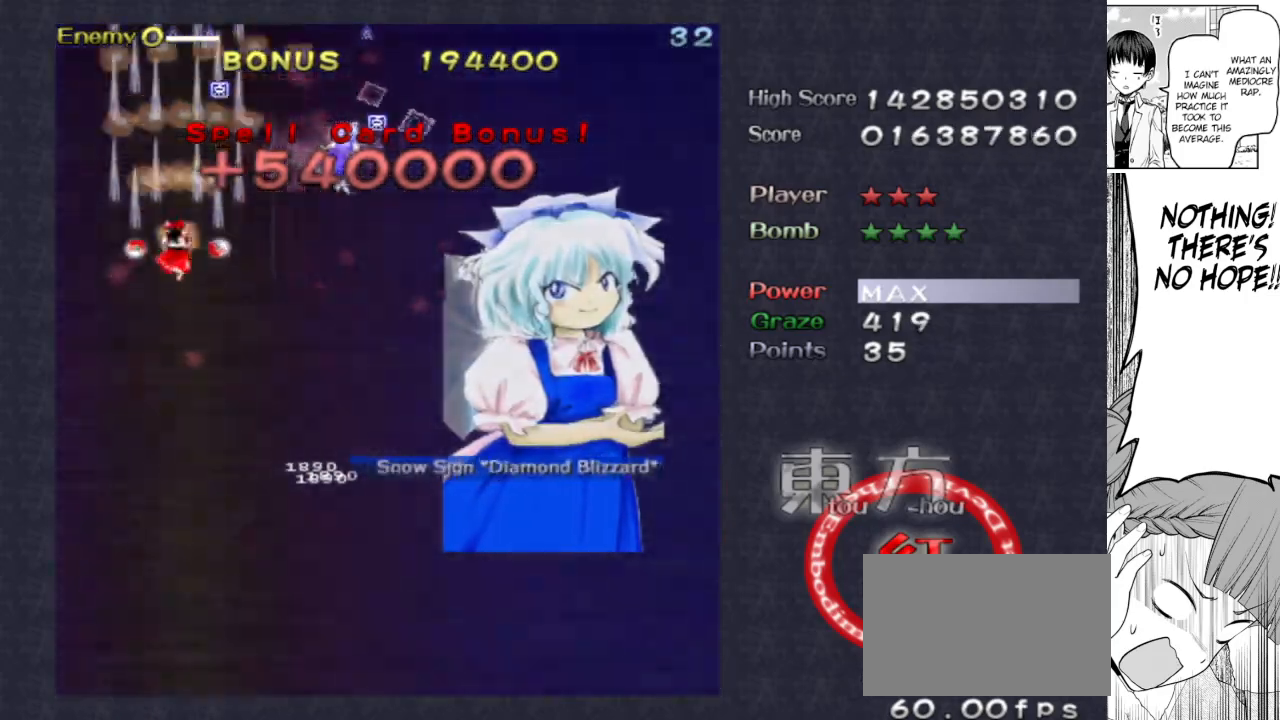
{"keys": ["down", "shoot"], "events": [[300, "right", "down"], [333, "up", "up"], [383, "down", "down"], [433, "right", "up"]]}
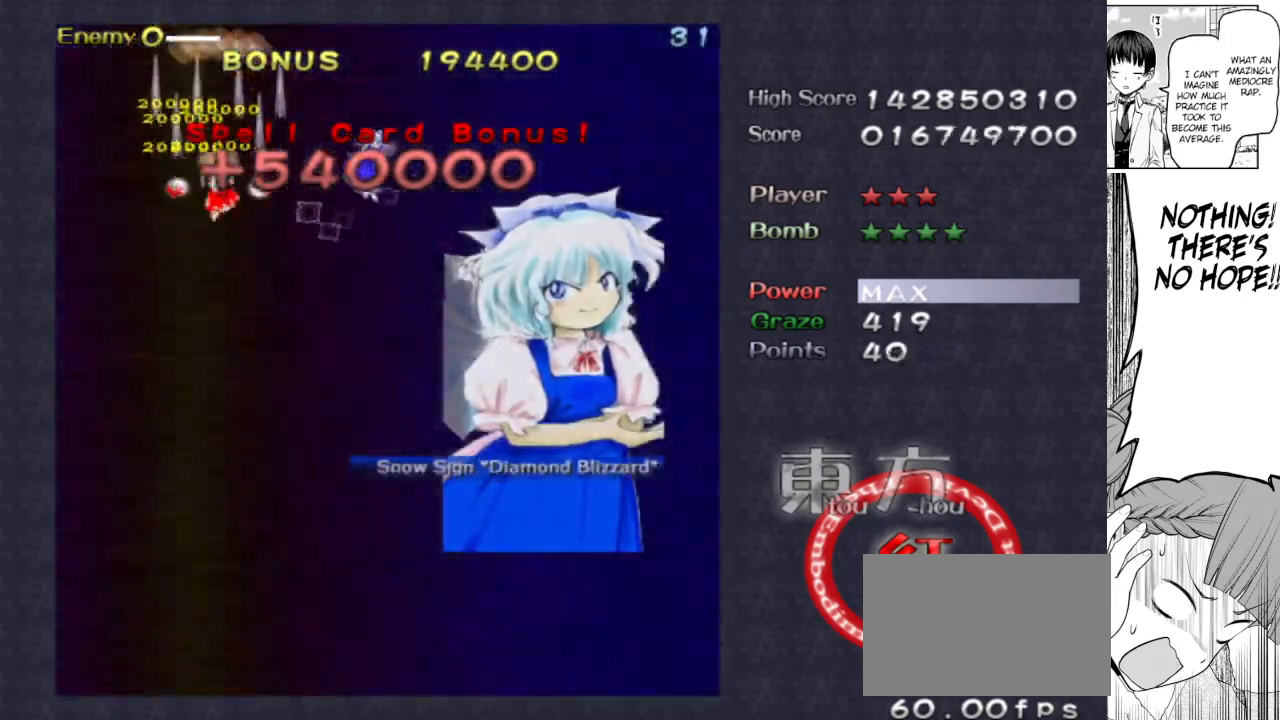
{"keys": ["down", "right", "shoot"], "events": [[83, "right", "down"]]}
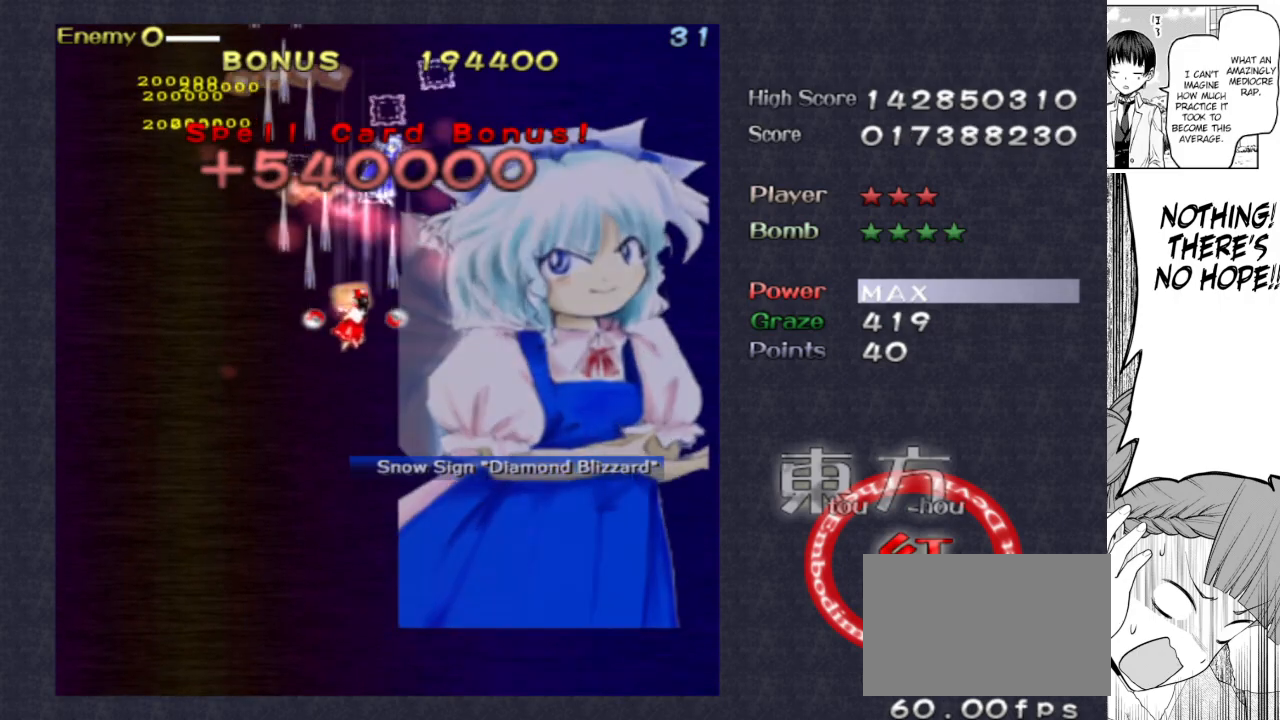
{"keys": ["focus", "shoot"], "events": [[133, "focus", "down"], [183, "right", "up"], [500, "down", "up"]]}